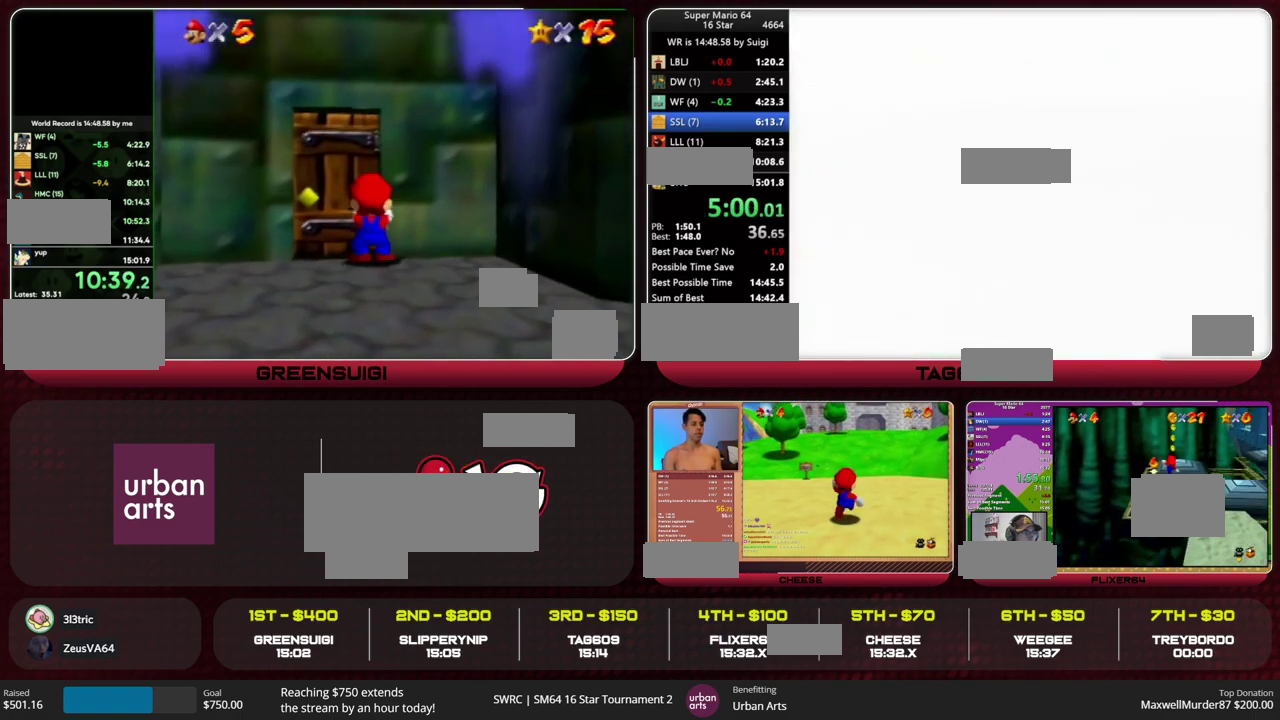
Gameplay with a controller (Nintendo layout); each line is a JSON object with the inputs held at the frame after it (dt_ms = milliseconds from this image to that frame). "events" lists button and stick changes between this image and that frame as [ms after this image, input, new state], when the widget could be followed in between. This overlay highlights the sticks when they move; stick clicks (L3) are not distinguishable. Not read: L3 R3.
{"dt_ms": 1000, "buttons": [], "left_stick": "center"}
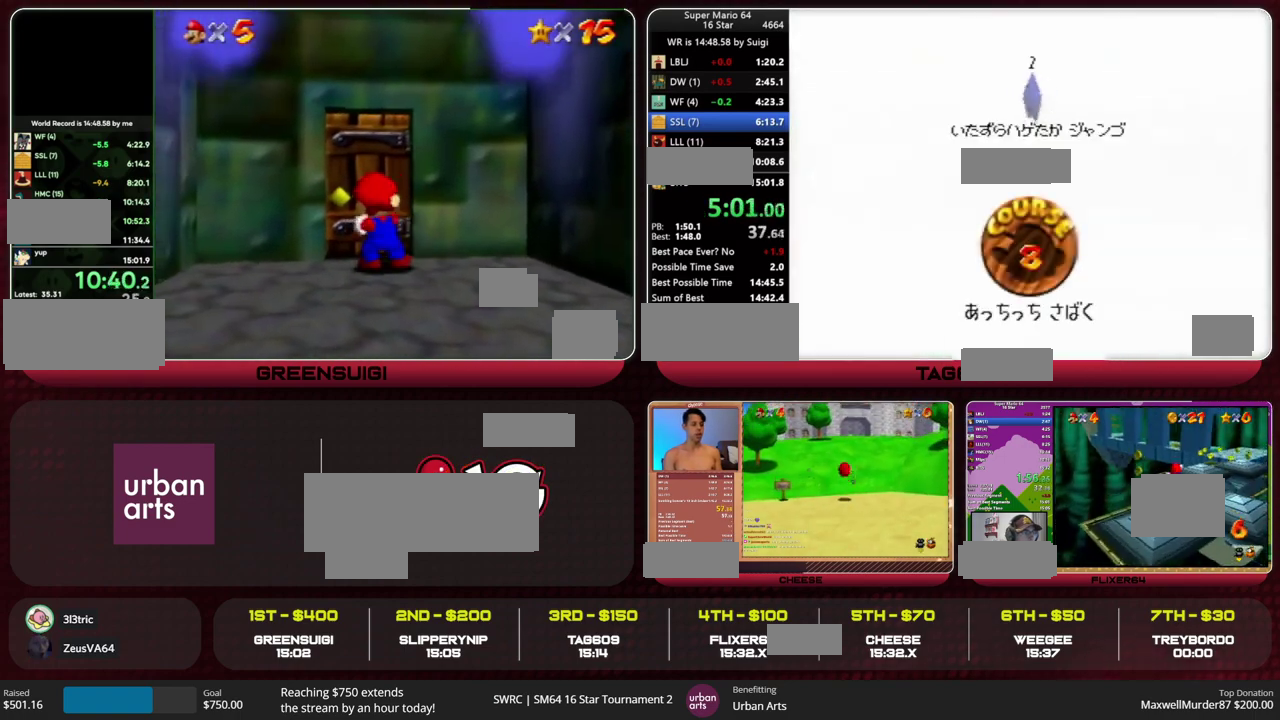
{"dt_ms": 500, "buttons": [], "left_stick": "center"}
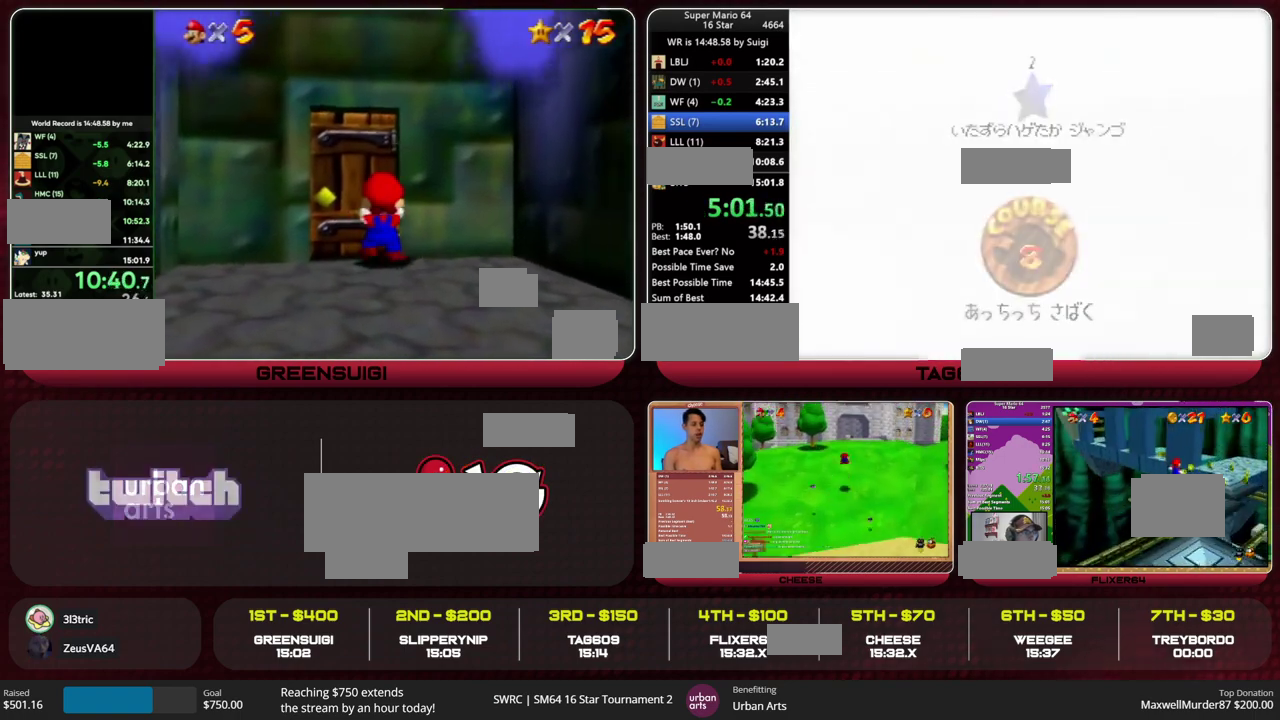
{"dt_ms": 500, "buttons": [], "left_stick": "center", "events": []}
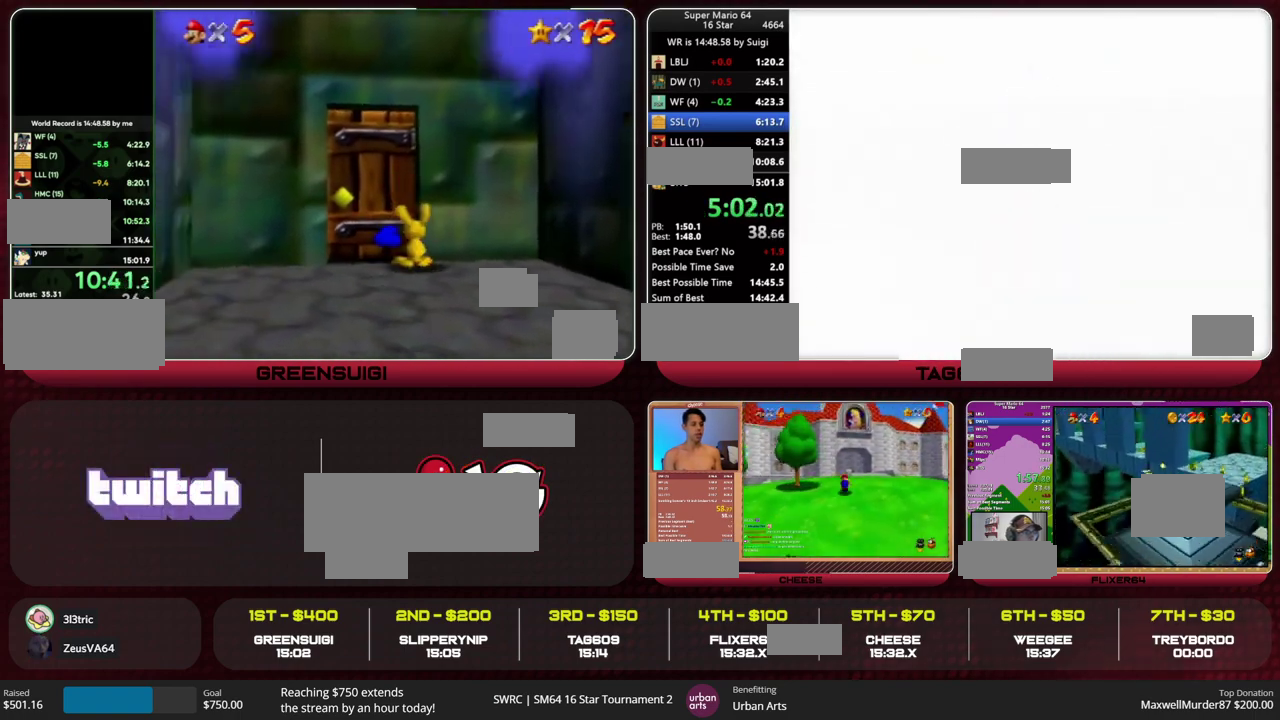
{"dt_ms": 500, "buttons": ["A"], "left_stick": "right", "events": [[133, "C_DOWN", "down"], [233, "C_DOWN", "up"], [333, "A", "down"], [367, "left_stick", "up-right"], [467, "left_stick", "right"]]}
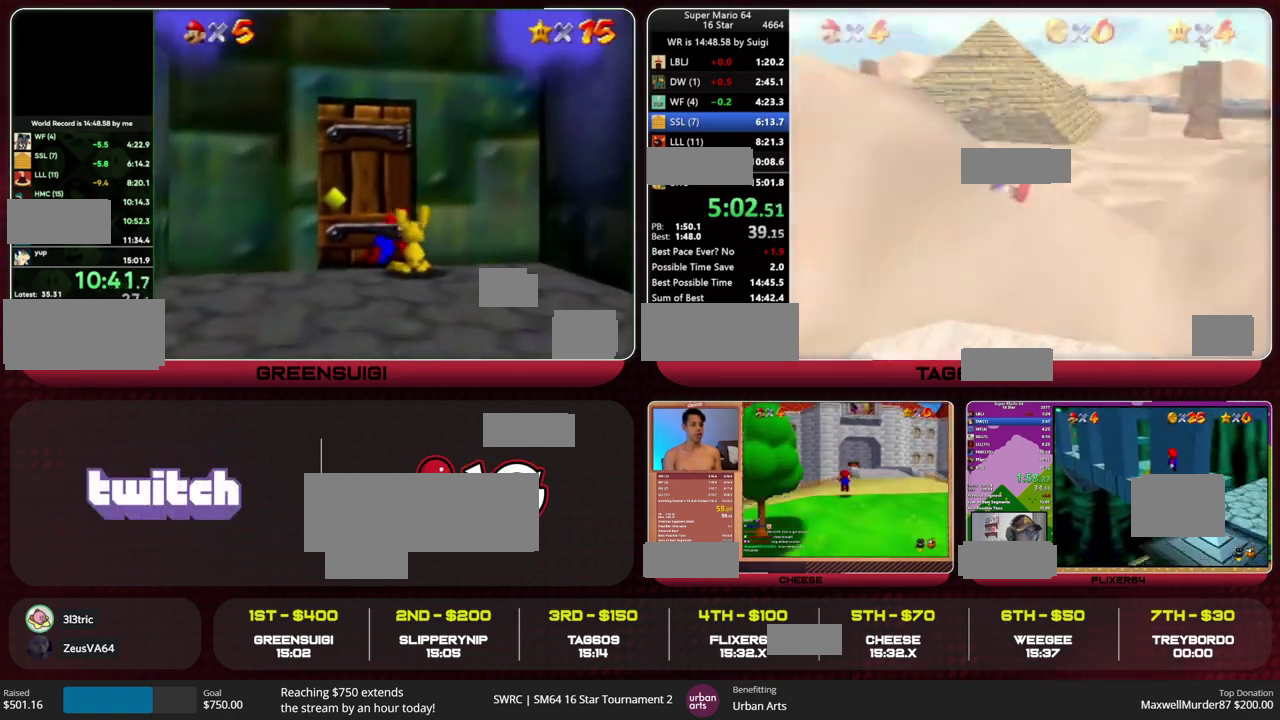
{"dt_ms": 500, "buttons": ["A"], "left_stick": "right", "events": []}
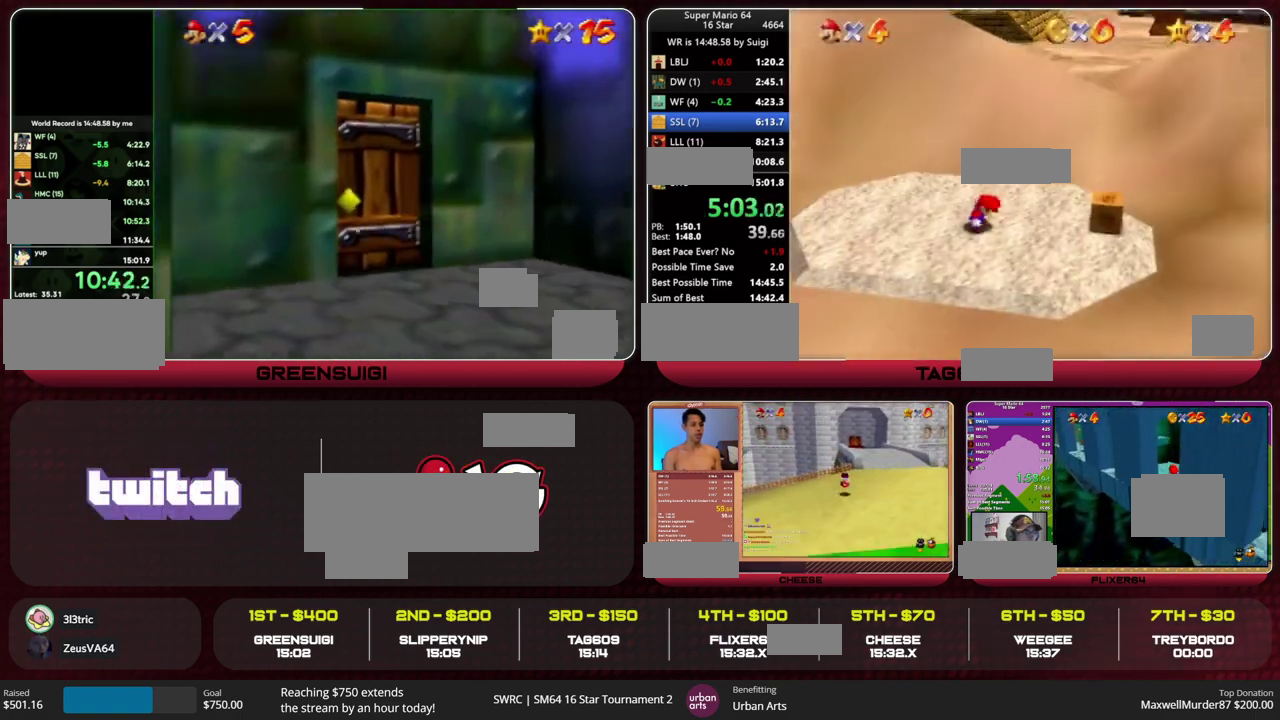
{"dt_ms": 500, "buttons": ["A"], "left_stick": "right", "events": []}
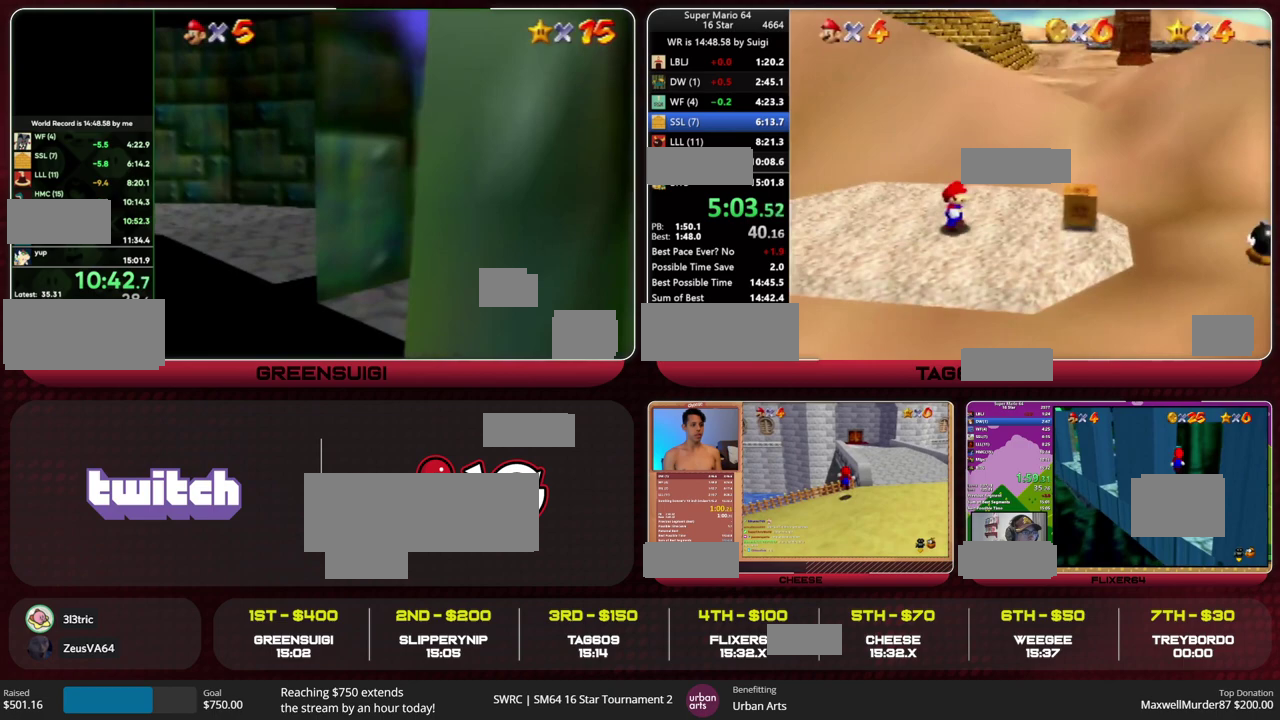
{"dt_ms": 500, "buttons": [], "left_stick": "right", "events": [[267, "B", "down"], [333, "A", "up"], [333, "B", "up"]]}
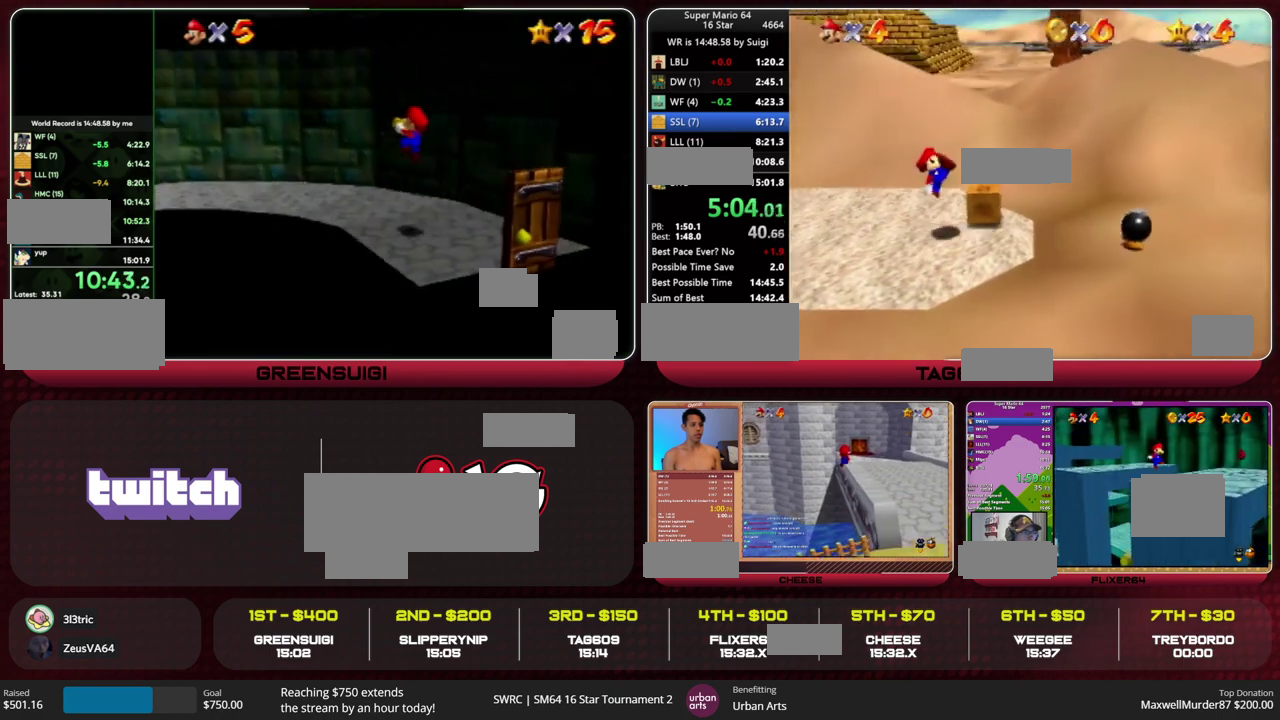
{"dt_ms": 500, "buttons": [], "left_stick": "down-left", "events": [[400, "B", "down"], [433, "left_stick", "center"], [467, "B", "up"], [500, "left_stick", "down-left"]]}
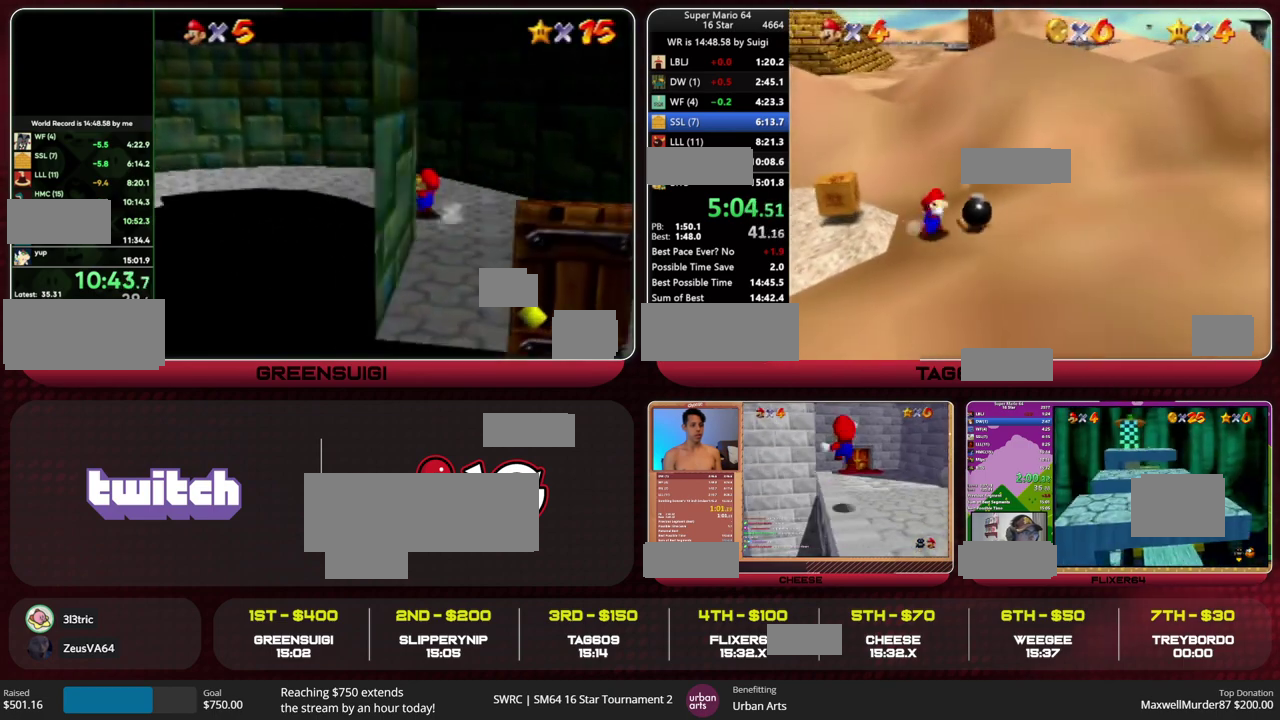
{"dt_ms": 500, "buttons": ["A"], "left_stick": "down-left", "events": [[500, "A", "down"]]}
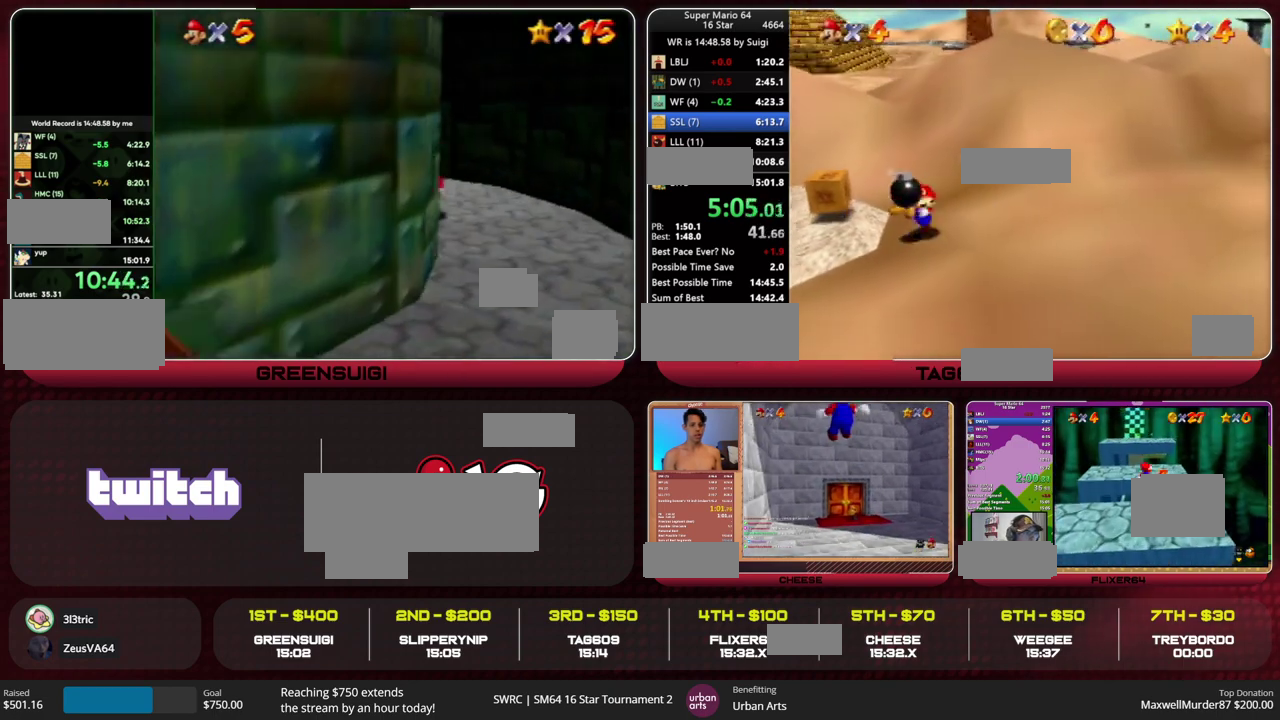
{"dt_ms": 500, "buttons": [], "left_stick": "down-left", "events": [[67, "B", "down"], [200, "A", "up"], [200, "B", "up"]]}
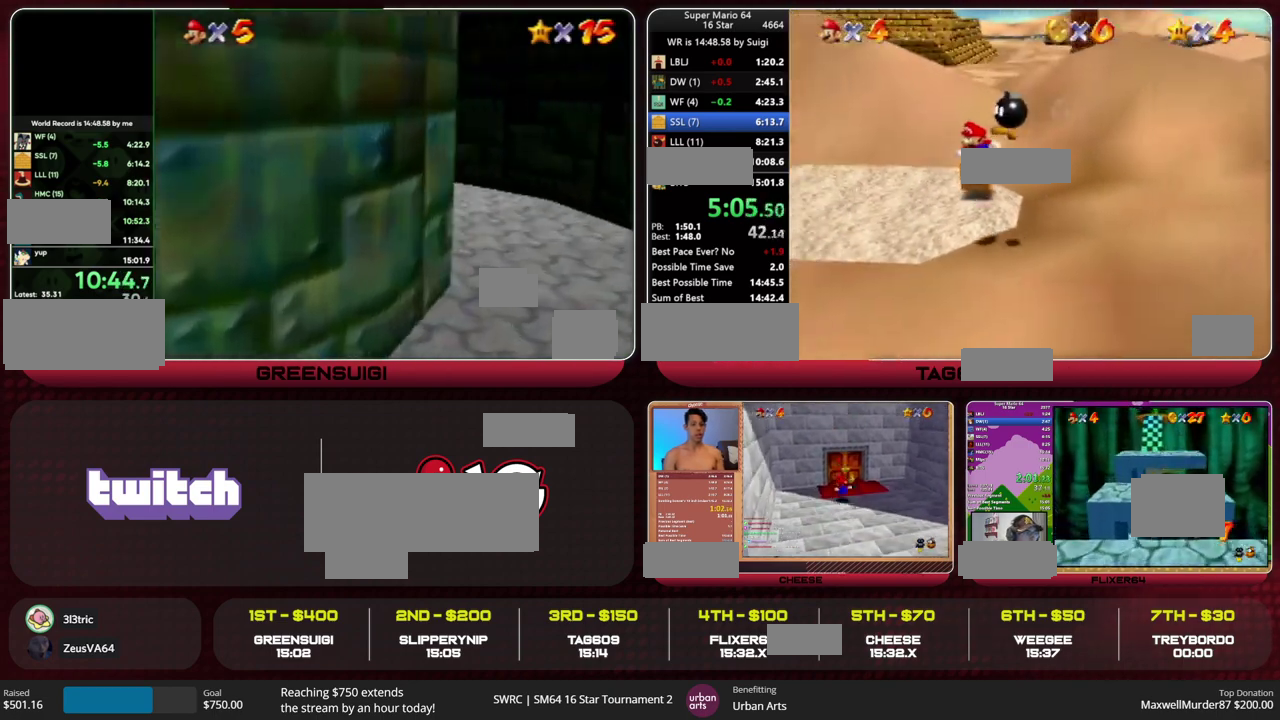
{"dt_ms": 500, "buttons": [], "left_stick": "down", "events": [[67, "left_stick", "center"], [300, "left_stick", "down"]]}
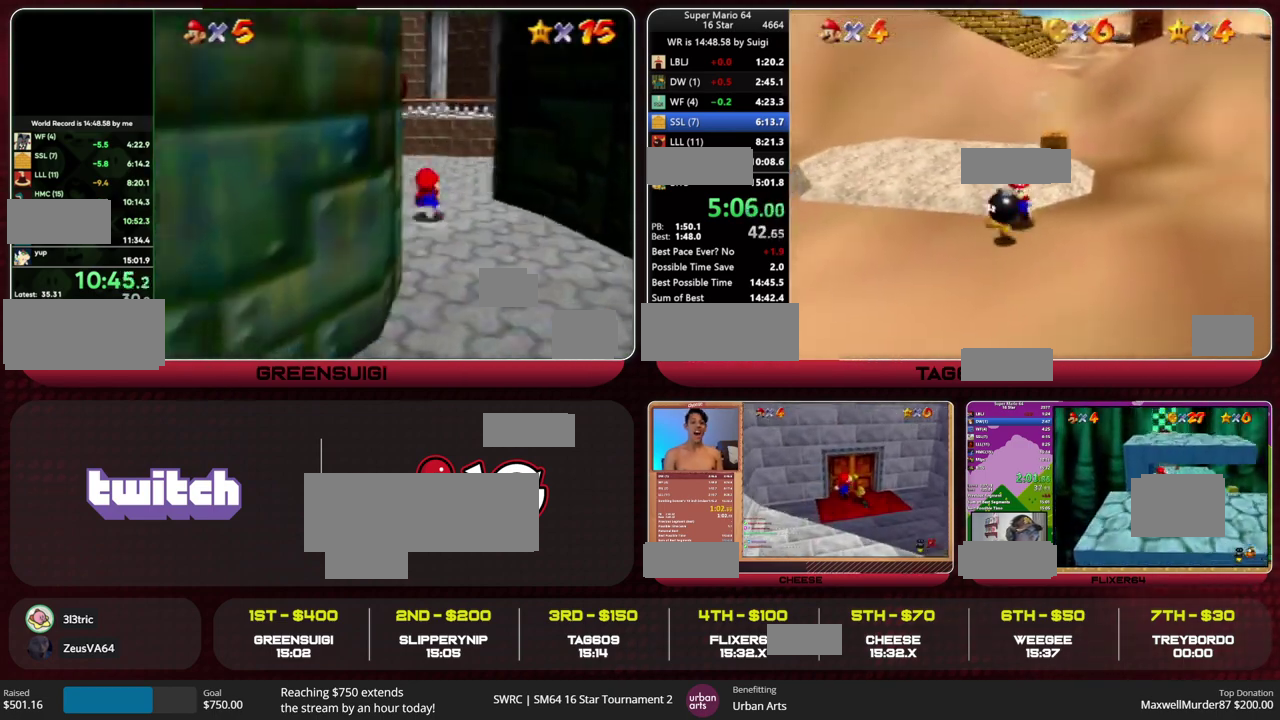
{"dt_ms": 500, "buttons": [], "left_stick": "center", "events": [[100, "left_stick", "center"]]}
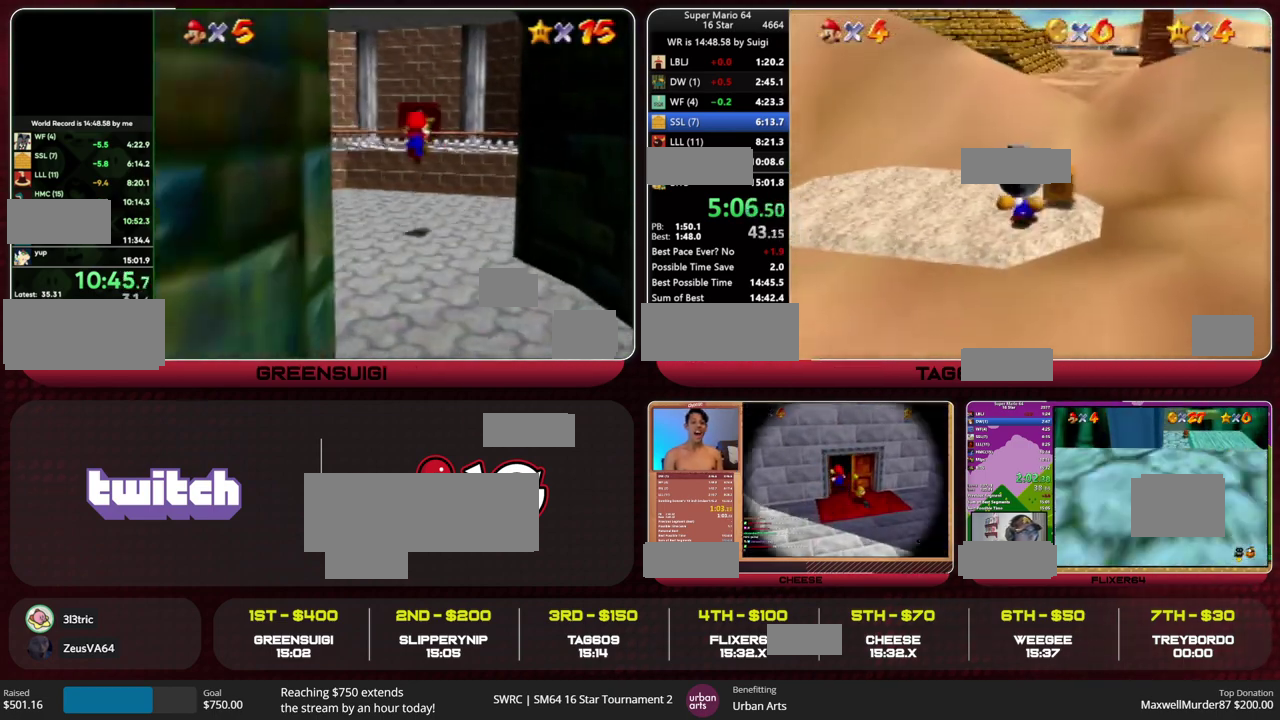
{"dt_ms": 500, "buttons": ["A"], "left_stick": "up-right", "events": [[333, "A", "down"], [433, "left_stick", "up-right"]]}
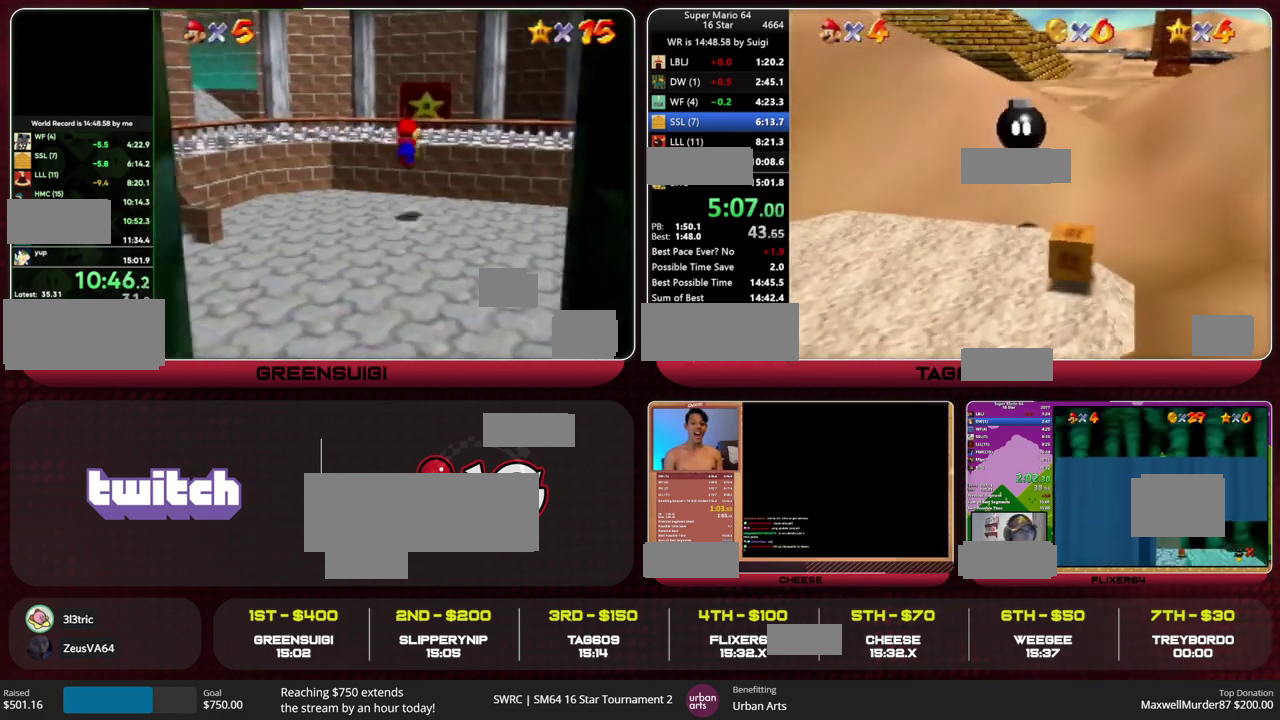
{"dt_ms": 500, "buttons": [], "left_stick": "up-right", "events": [[200, "A", "up"]]}
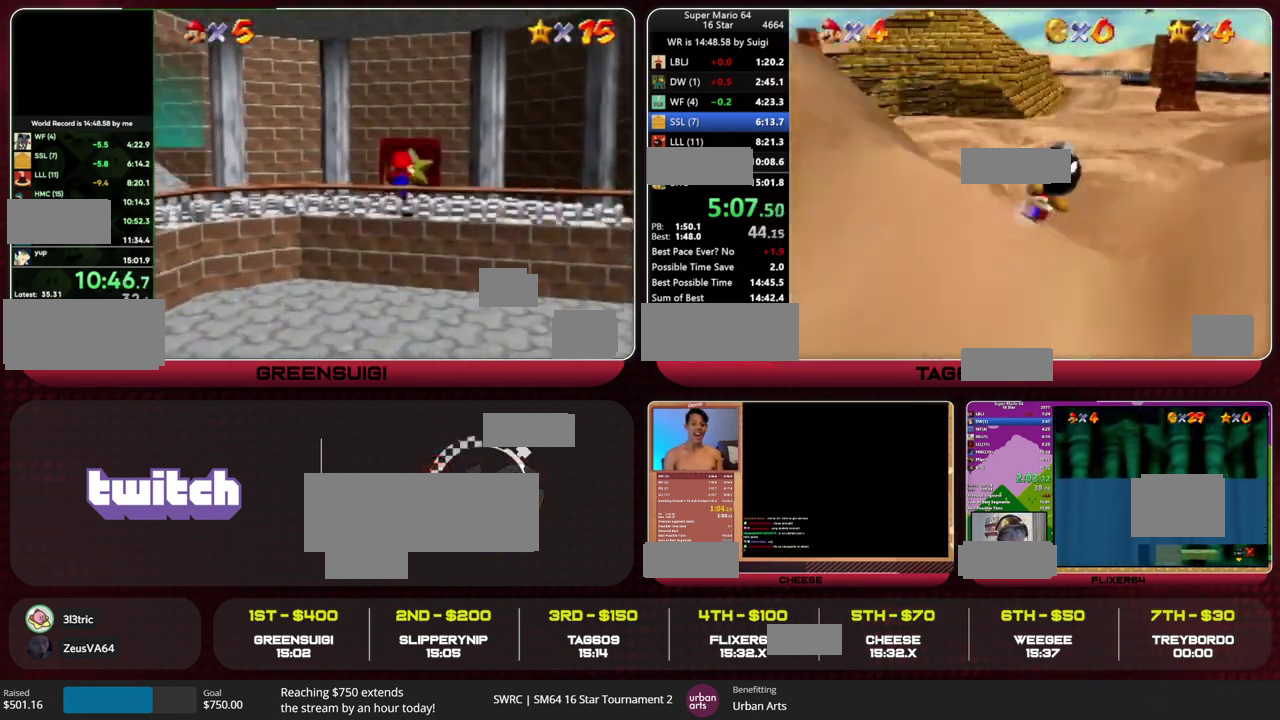
{"dt_ms": 500, "buttons": [], "left_stick": "up-right", "events": [[100, "A", "down"], [100, "B", "down"], [267, "A", "up"], [267, "B", "up"], [400, "C_RIGHT", "down"], [467, "C_RIGHT", "up"]]}
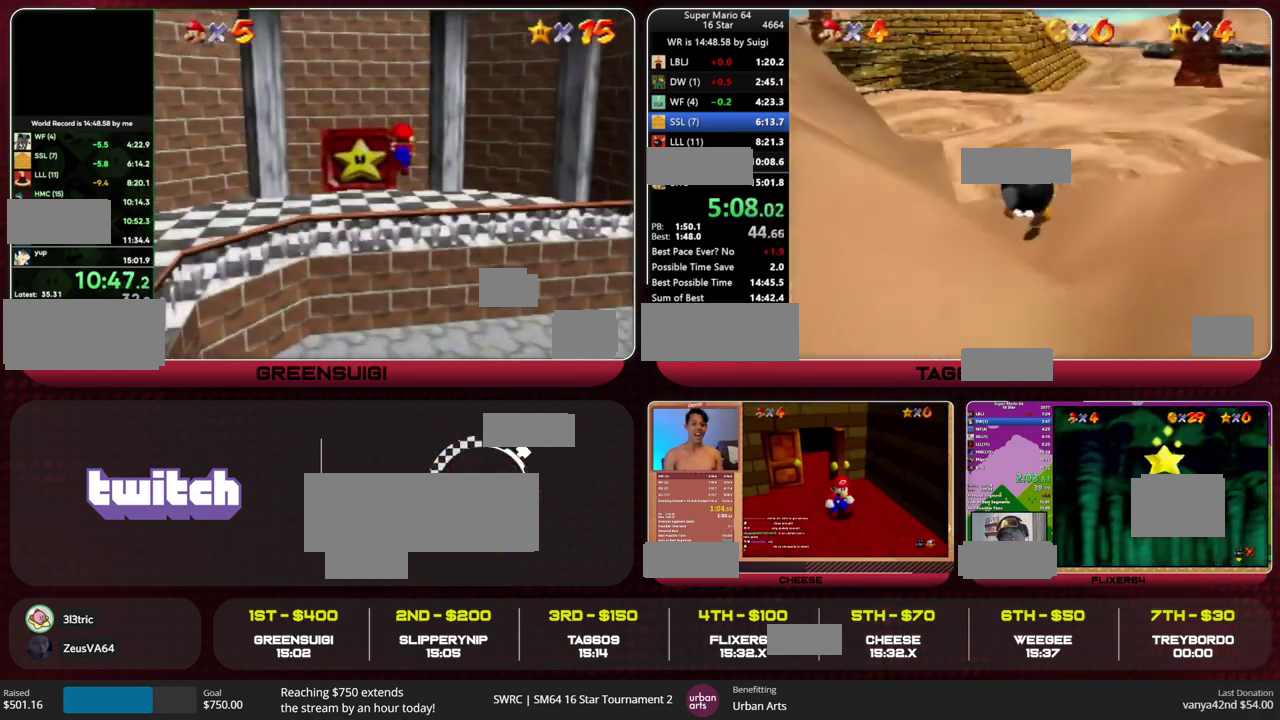
{"dt_ms": 500, "buttons": ["A"], "left_stick": "center", "events": [[200, "left_stick", "left"], [467, "A", "down"], [467, "left_stick", "center"]]}
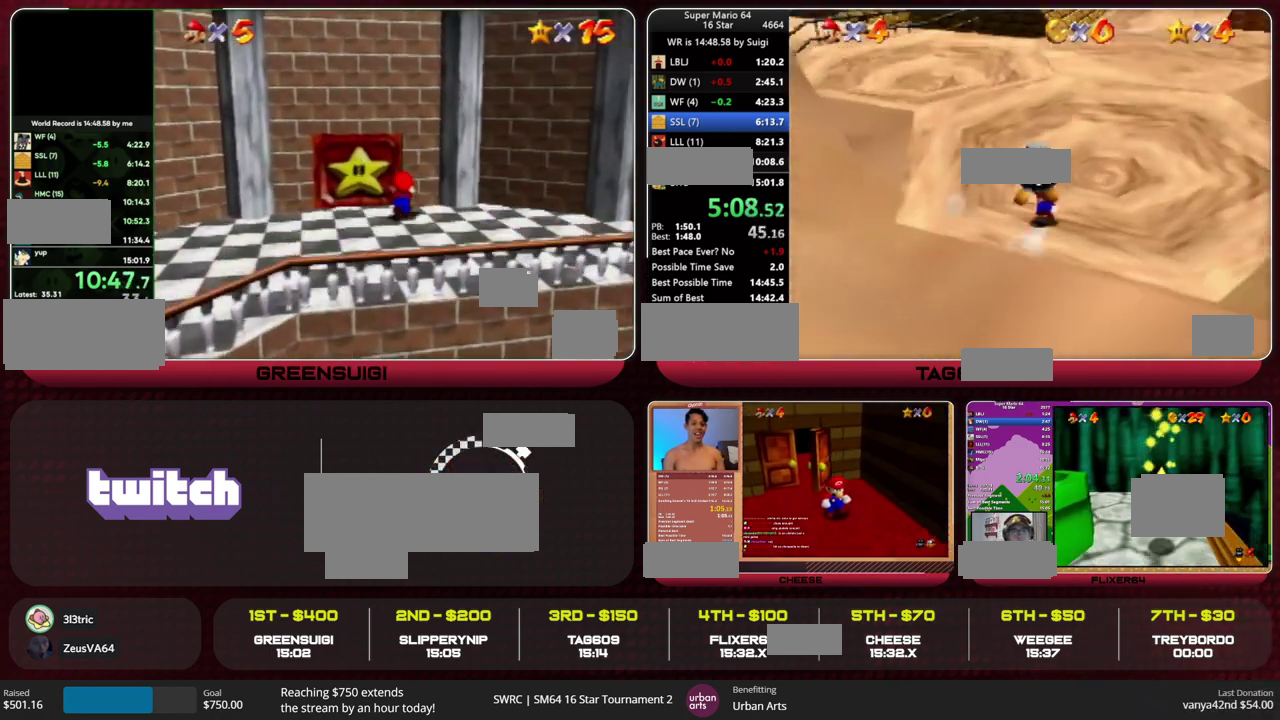
{"dt_ms": 500, "buttons": [], "left_stick": "center", "events": [[33, "A", "up"], [133, "Z", "down"], [367, "Z", "up"]]}
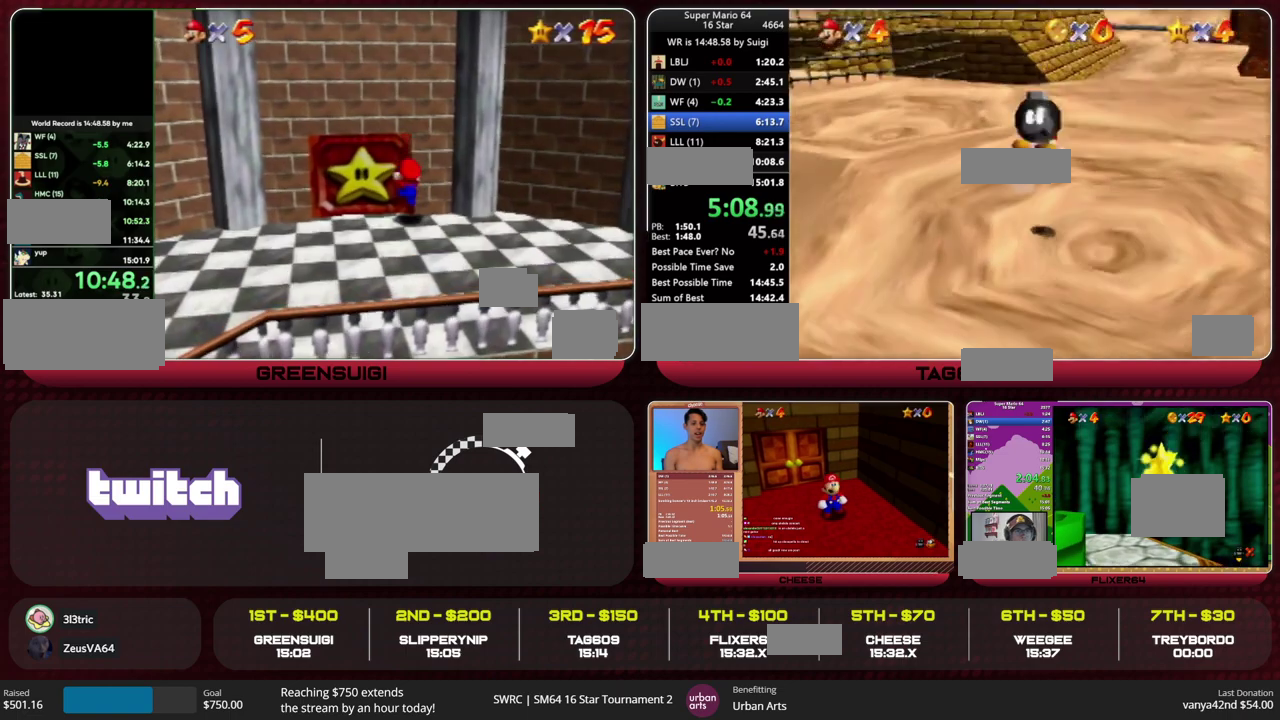
{"dt_ms": 500, "buttons": [], "left_stick": "center", "events": []}
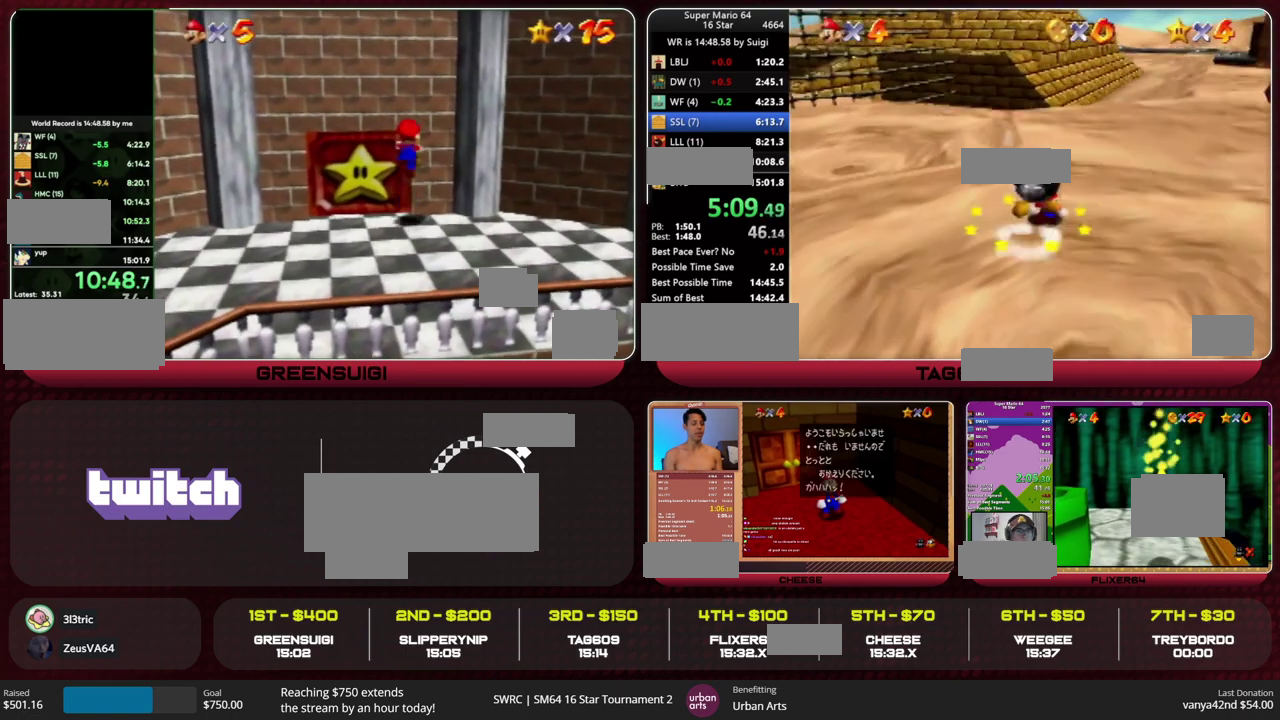
{"dt_ms": 500, "buttons": ["A"], "left_stick": "center", "events": [[133, "A", "down"], [233, "A", "up"], [267, "Z", "down"], [300, "A", "down"], [367, "A", "up"], [400, "Z", "up"], [433, "A", "down"]]}
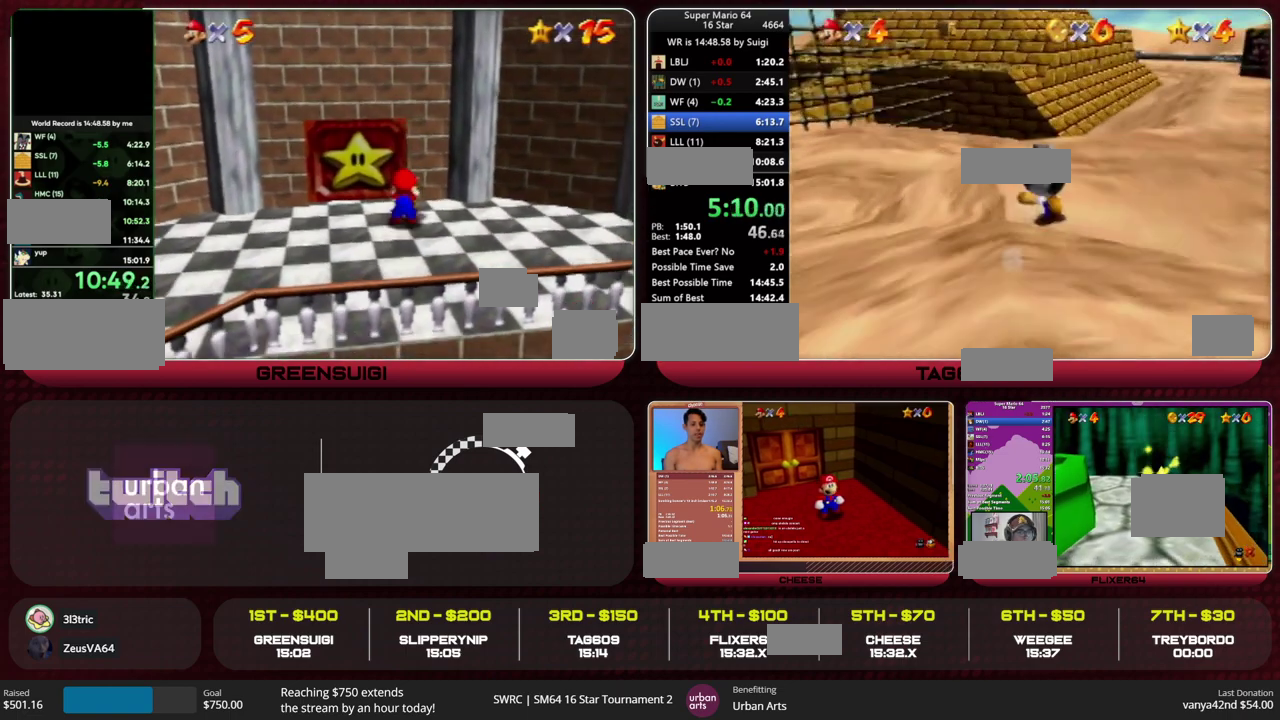
{"dt_ms": 500, "buttons": [], "left_stick": "up-right", "events": [[33, "A", "up"], [133, "A", "down"], [133, "B", "down"], [233, "B", "up"], [300, "B", "down"], [367, "A", "up"], [367, "B", "up"], [433, "A", "down"], [433, "B", "down"], [467, "left_stick", "up-right"], [500, "A", "up"], [500, "B", "up"]]}
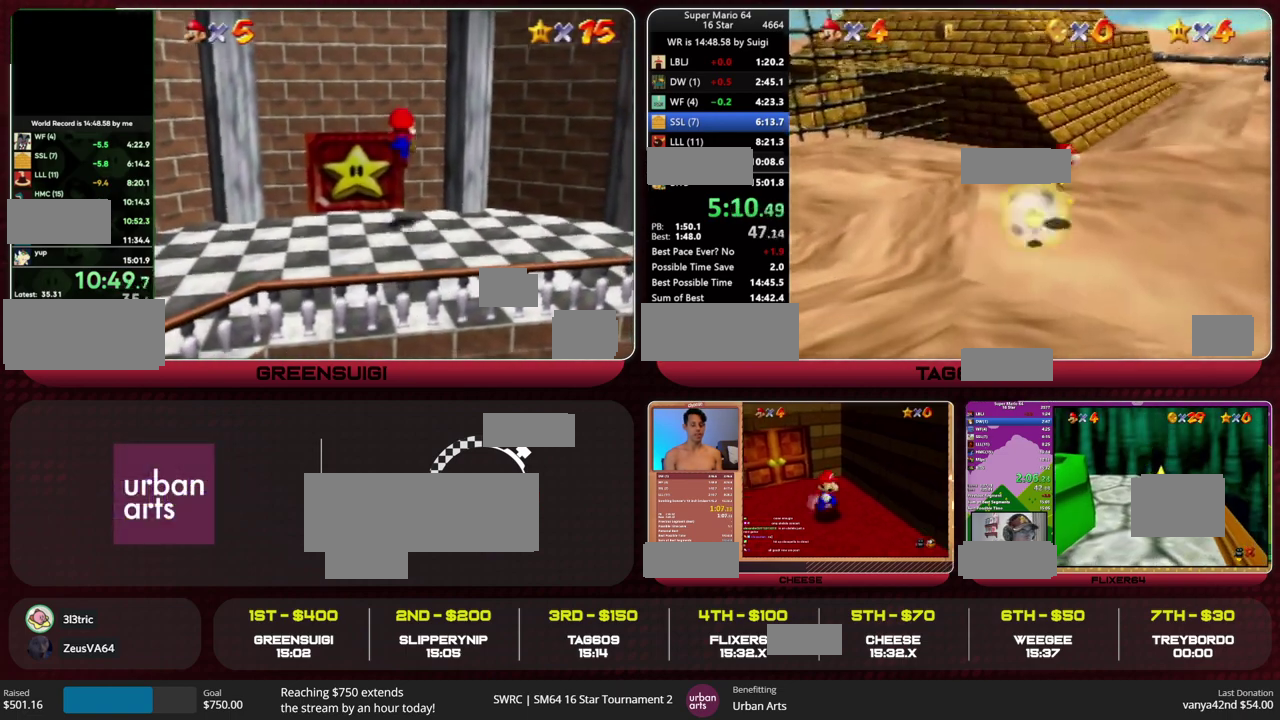
{"dt_ms": 500, "buttons": [], "left_stick": "right", "events": [[67, "A", "down"], [133, "A", "up"], [233, "left_stick", "center"], [400, "left_stick", "down-right"], [500, "left_stick", "right"]]}
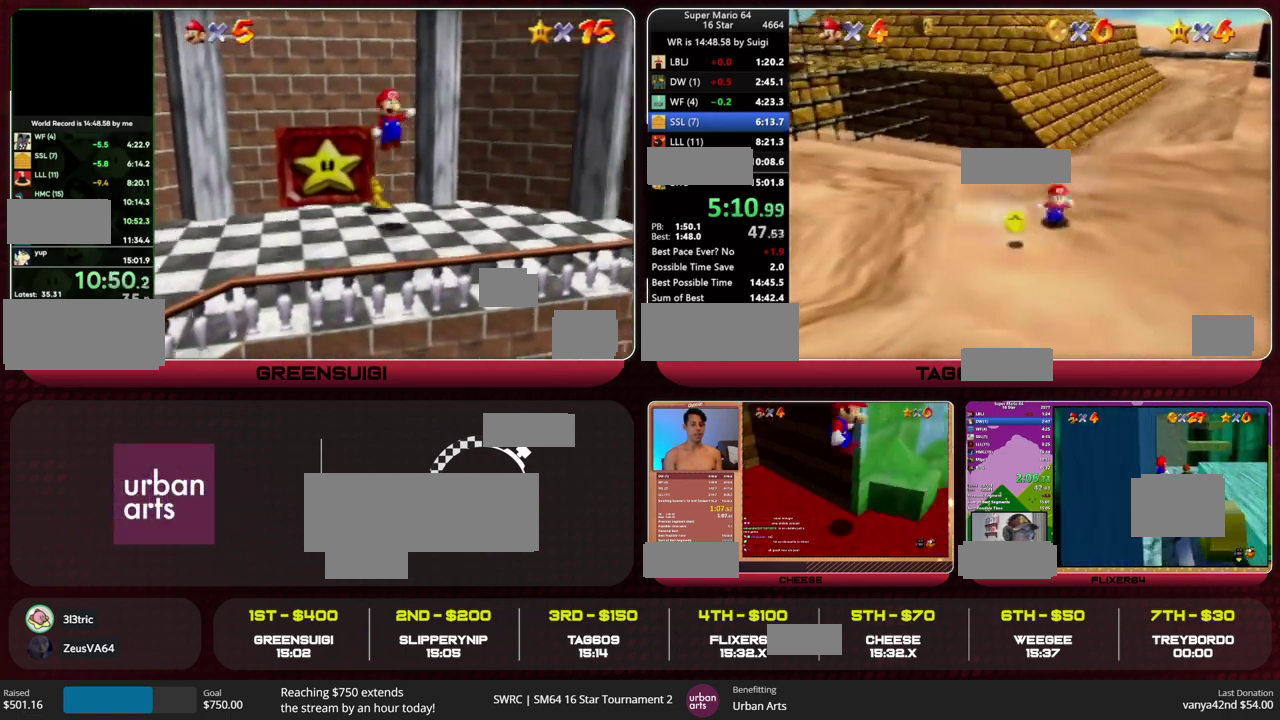
{"dt_ms": 500, "buttons": [], "left_stick": "up", "events": [[200, "left_stick", "up-right"], [400, "left_stick", "up"]]}
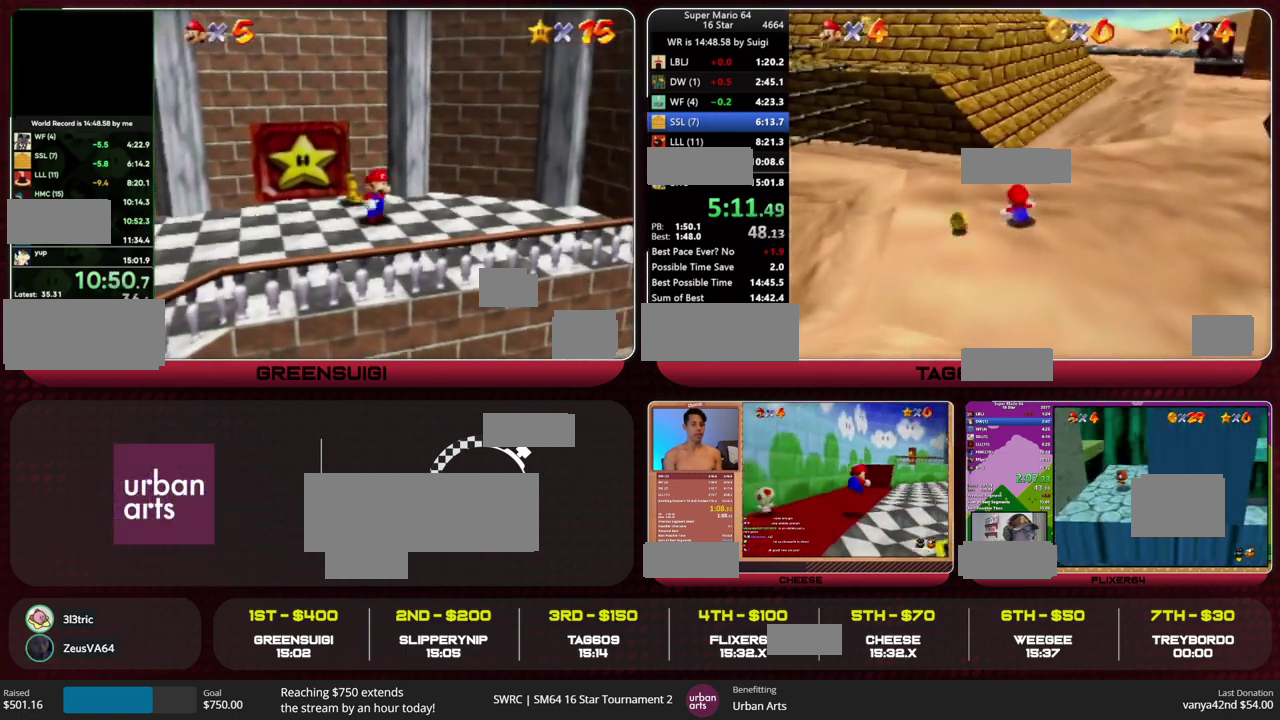
{"dt_ms": 500, "buttons": ["A"], "left_stick": "up", "events": [[67, "A", "down"], [100, "B", "down"], [167, "B", "up"], [233, "B", "down"], [333, "B", "up"], [433, "B", "down"], [500, "B", "up"]]}
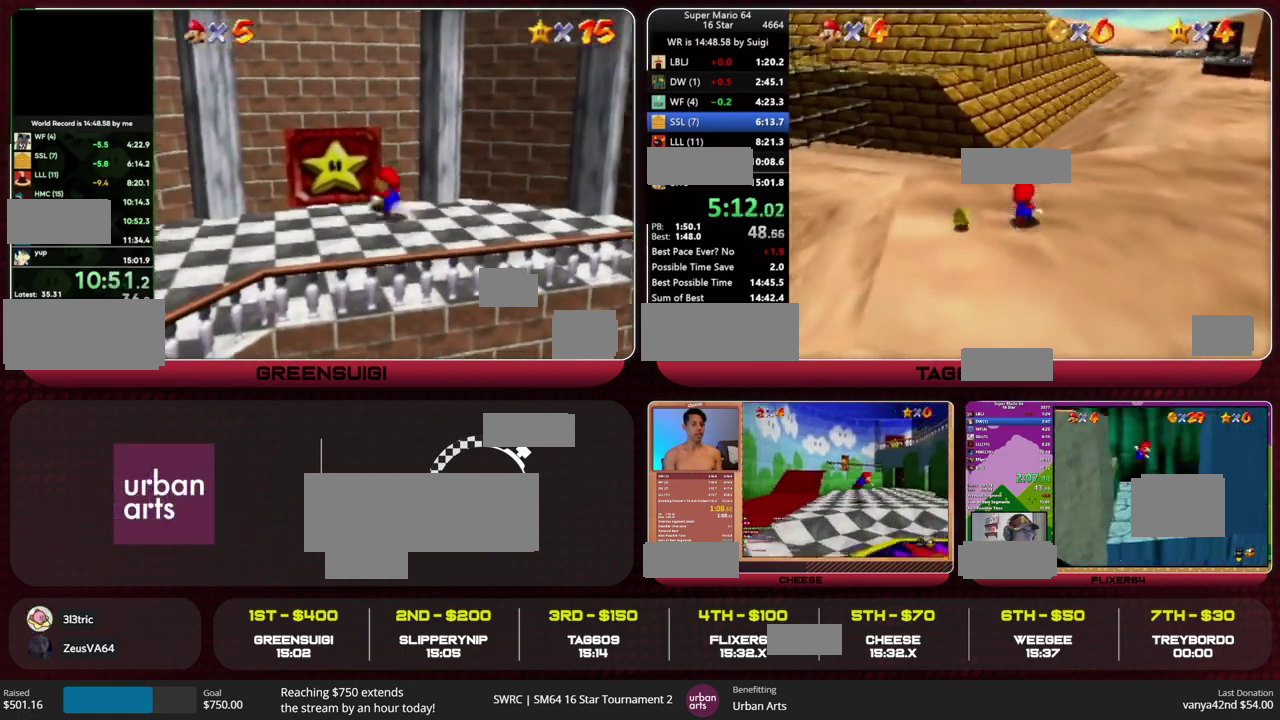
{"dt_ms": 500, "buttons": ["A"], "left_stick": "up", "events": [[100, "B", "down"], [167, "B", "up"], [233, "B", "down"], [300, "B", "up"]]}
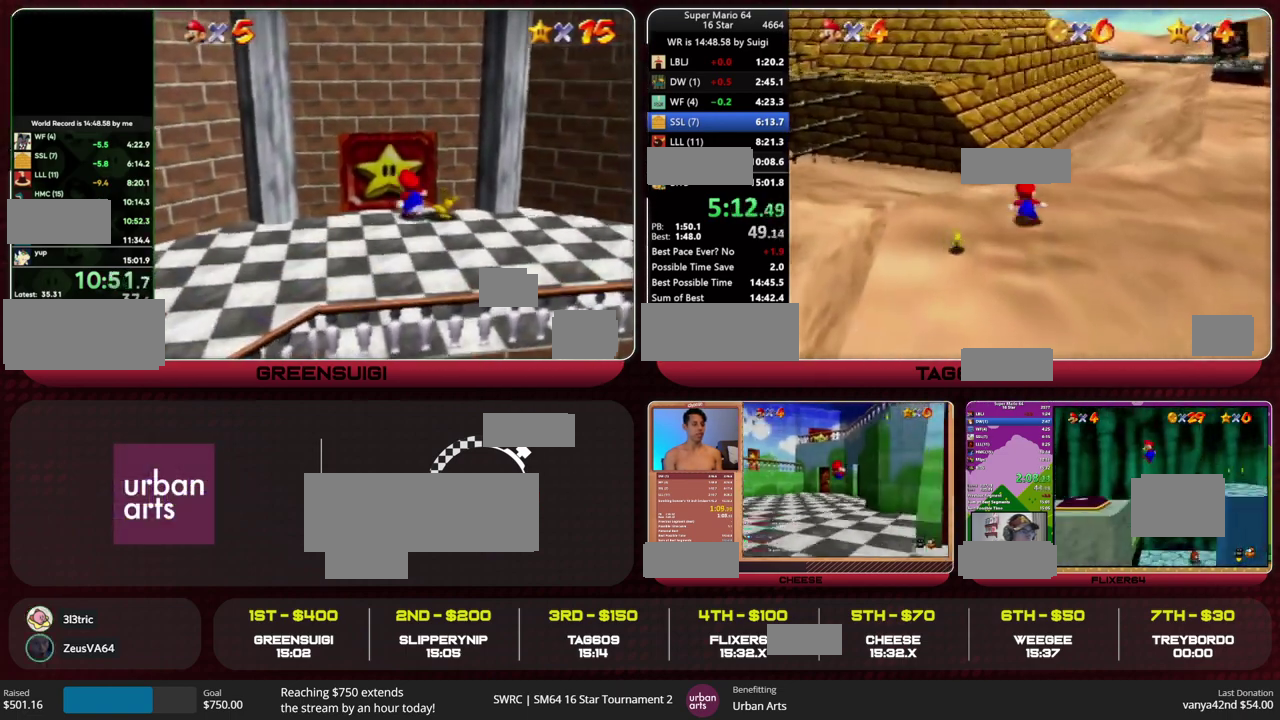
{"dt_ms": 500, "buttons": ["A", "Z"], "left_stick": "up", "events": [[67, "A", "up"], [433, "A", "down"], [433, "Z", "down"]]}
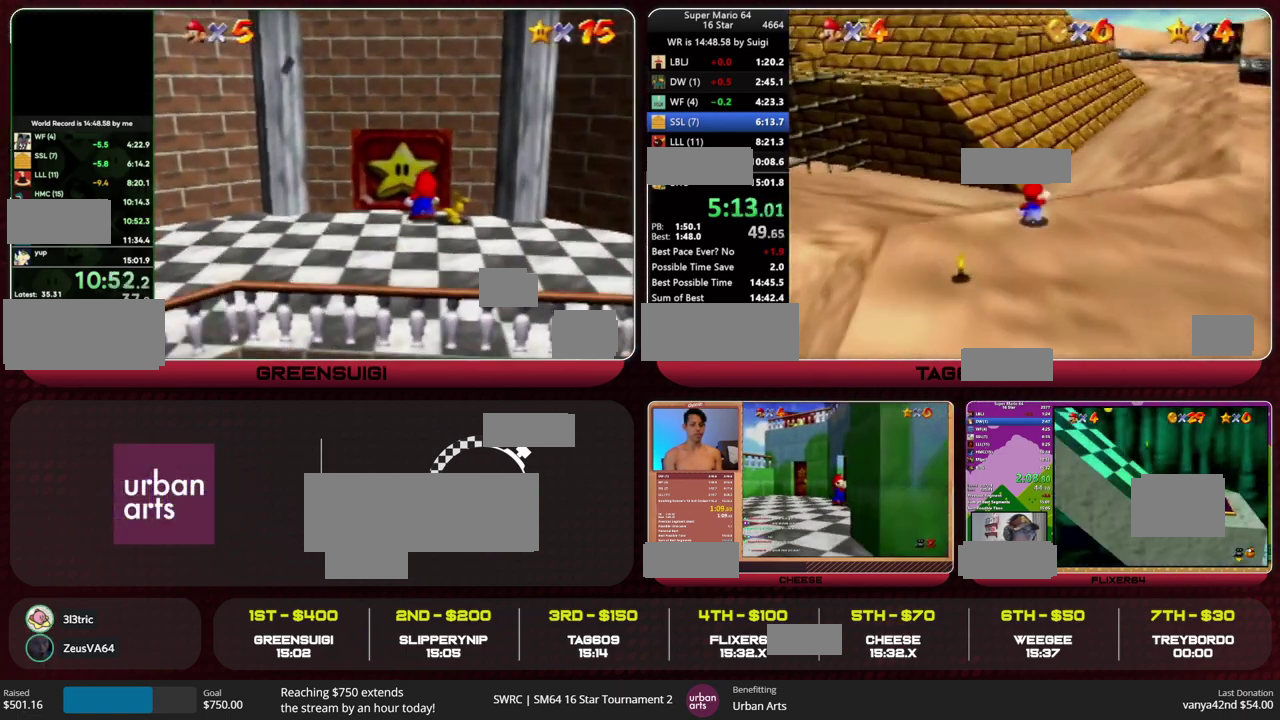
{"dt_ms": 500, "buttons": ["A"], "left_stick": "right", "events": [[267, "A", "up"], [333, "Z", "up"], [333, "left_stick", "up-right"], [367, "A", "down"], [433, "left_stick", "right"]]}
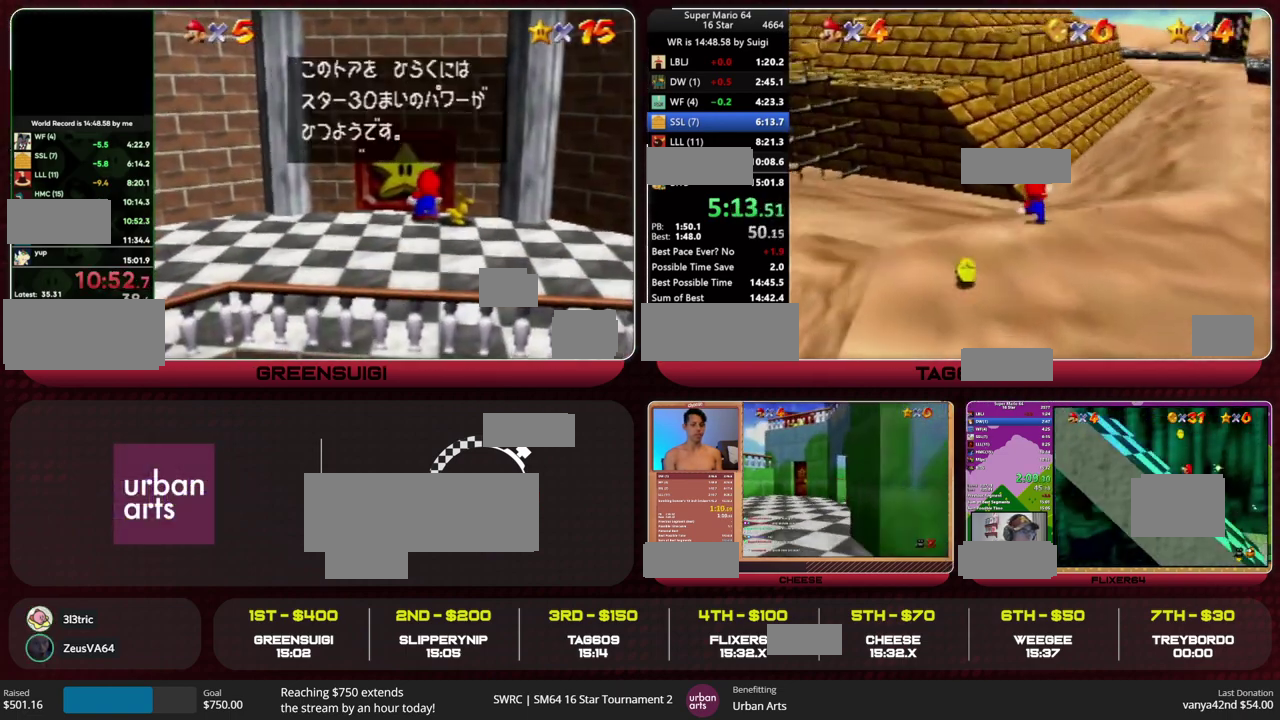
{"dt_ms": 500, "buttons": ["A", "B"], "left_stick": "down-right", "events": [[100, "left_stick", "down-right"], [167, "A", "up"], [233, "A", "down"], [467, "B", "down"]]}
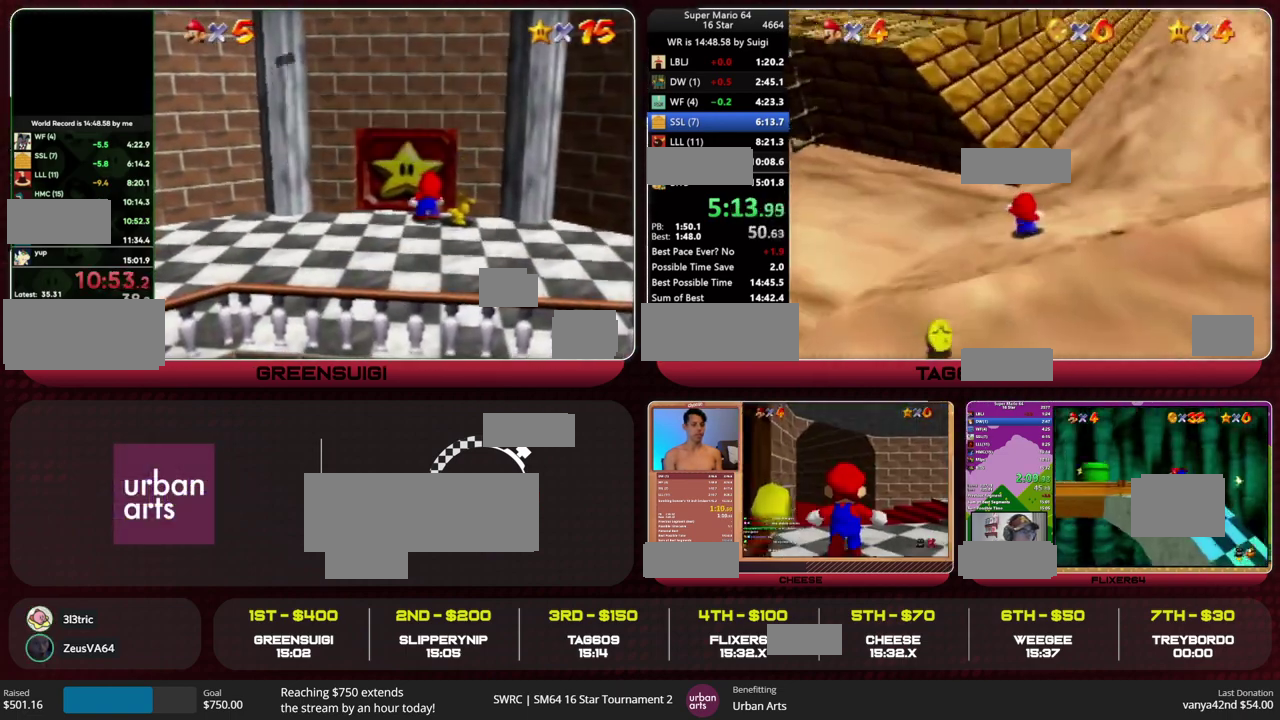
{"dt_ms": 500, "buttons": [], "left_stick": "center", "events": [[67, "B", "up"], [100, "A", "up"], [167, "left_stick", "center"]]}